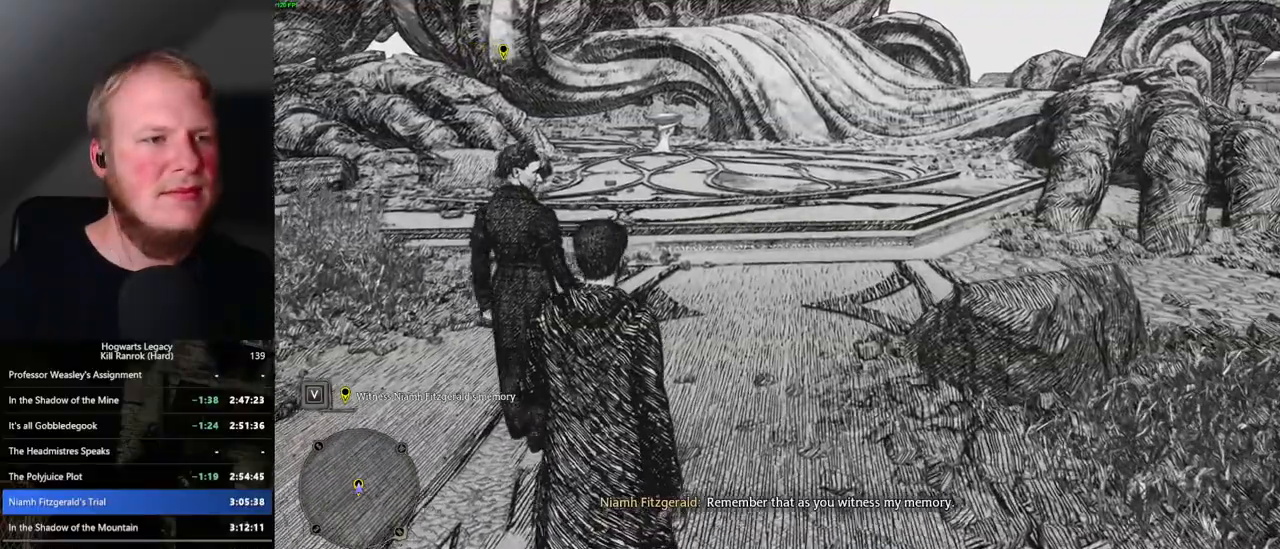
Gameplay with keyboard and mouse; each line is a JSON object with the keys and mouse buttons held at the frame after it. "events" lists presses ("down") and releases ("up") of ".", "/", "0", "1", "2", "3", "4", "5", "6", "7", "8", "9", "a", "alt_l", "alt_r", "b", "backslash", "backspace", "c", "caps_lock", "comma", "ctrl_l", "ctrl_r", "d", "e", "equals", "escape", "f", "f1", "f10", "f11", "f12", "f2", "f3", "f4", "f5", "f6", "f7", "f8", "f9", "g", "h", "i", "j", "k", "l", "lbracket", "m", "minus", "n", "o", "p", "q", "quote", "r", "rbracket", "return", "s", "semicolon", "shift_l", "shift_r", "space", "super_l", "super_r", "t", "tab", "tilde", "u", "v", "w", "x", "y", "z", "mouse_left", "mouse_wheel", "mouse_right", "mouse_mb4" and "mouse_mb5" between this image and that frame as [ms after this image, input, new state], when the widget could be followed in between. "mouse_left", "mouse_wheel", "mouse_right", "mouse_mb4", "mouse_mb5" = the "left", "wheel", "right", "mb4", "mb5" buttons of the "mouse" list. No other keys are recorded. "wheel" means that the mouse wheel is clicked or scrolled. Mouse movement is not recorded.
{"keys": ["w"], "mouse": [], "events": []}
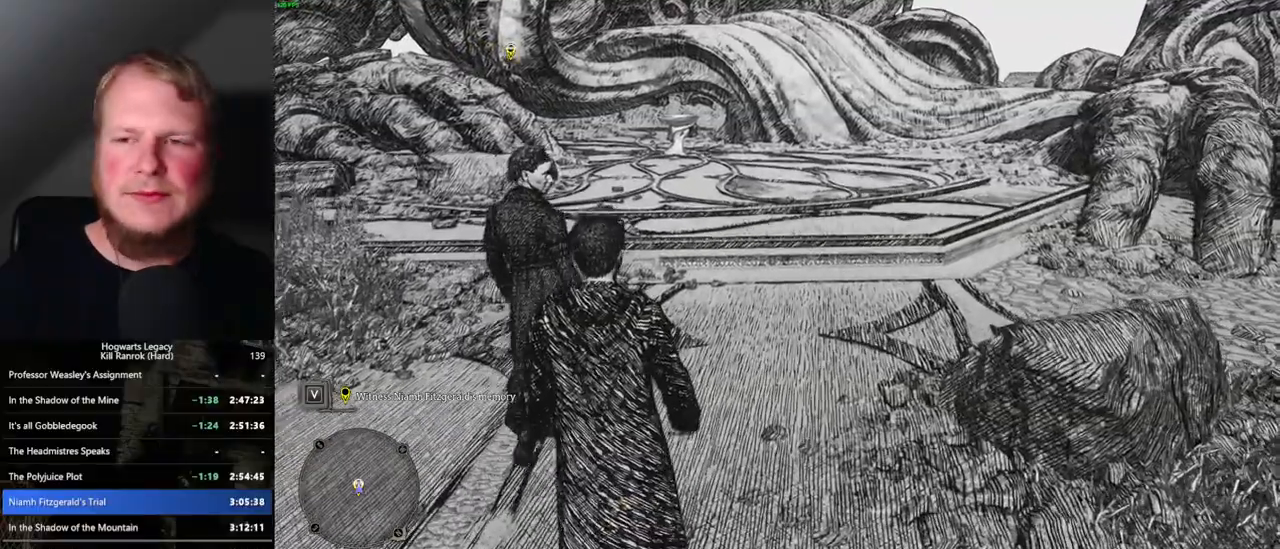
{"keys": ["w"], "mouse": [], "events": []}
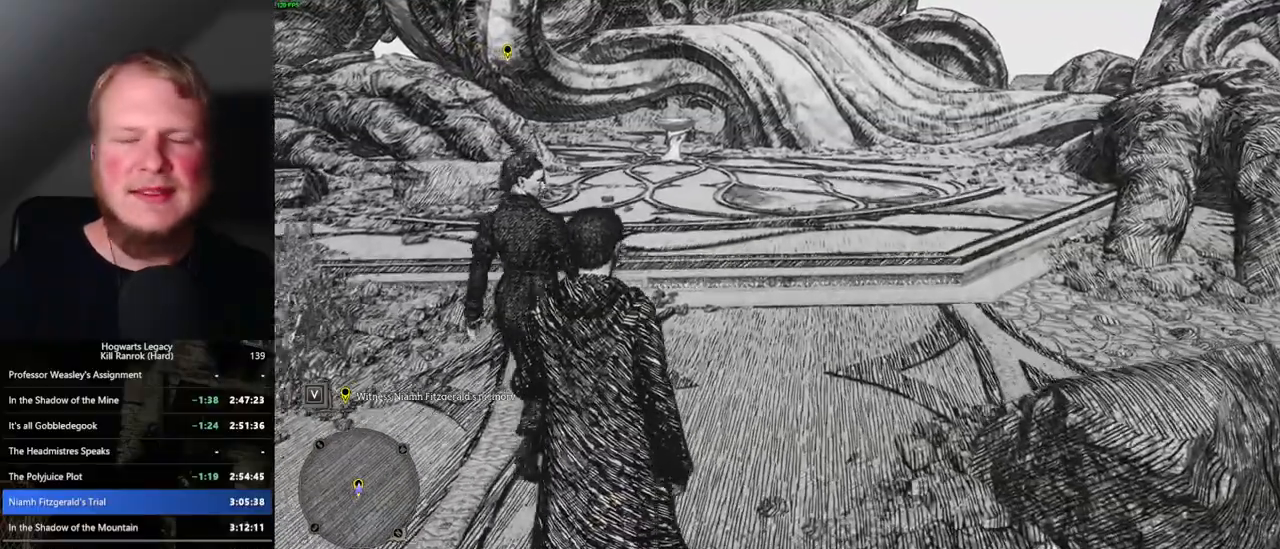
{"keys": ["w"], "mouse": [], "events": []}
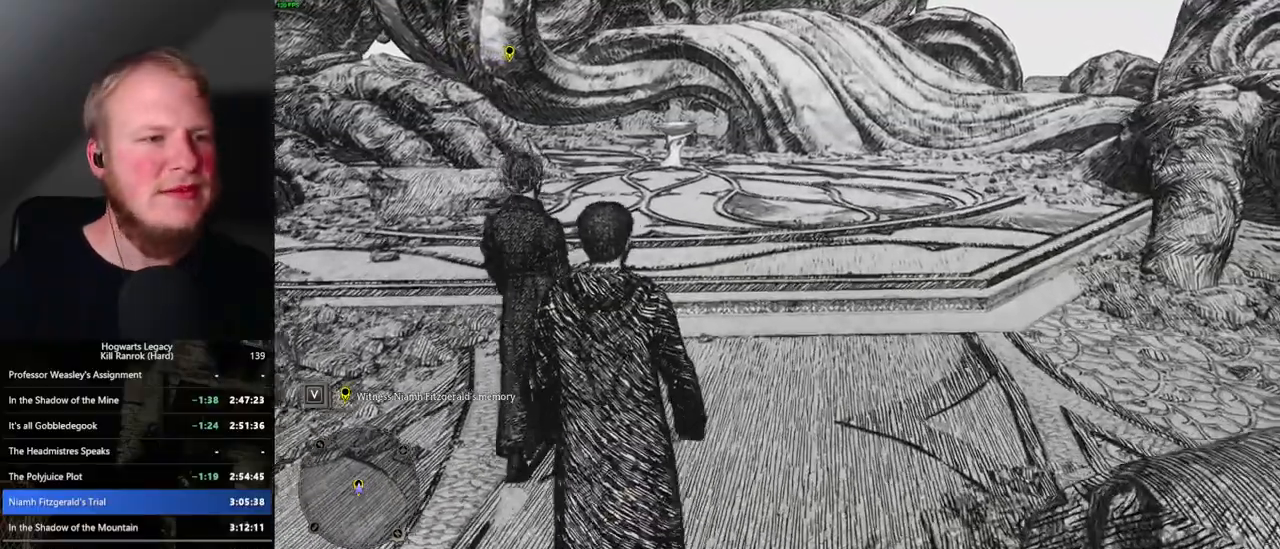
{"keys": ["w"], "mouse": [], "events": []}
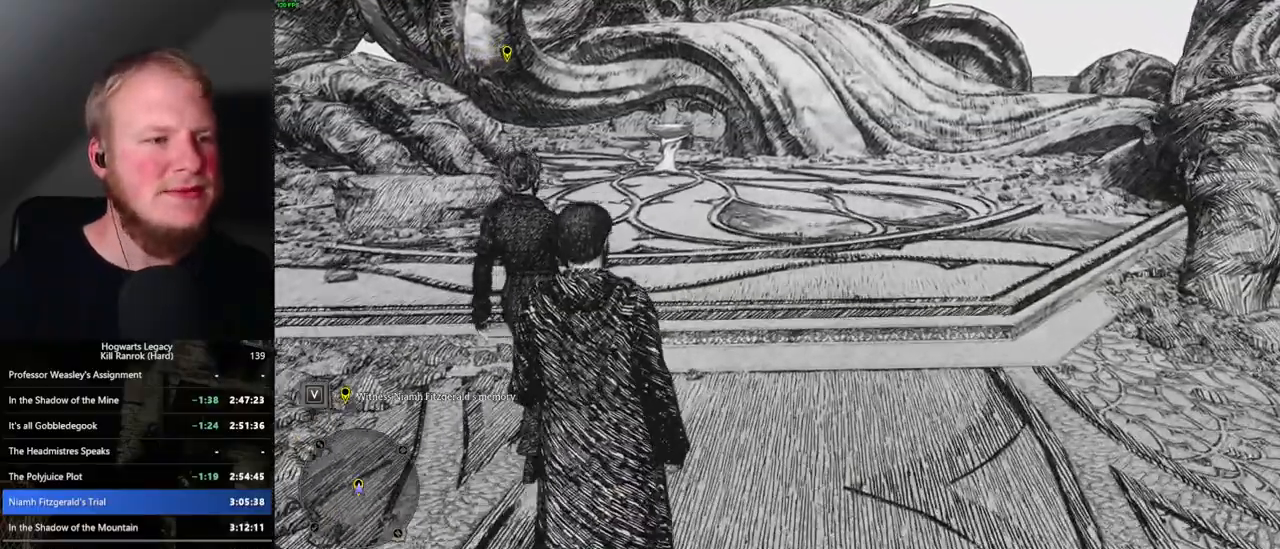
{"keys": ["w"], "mouse": [], "events": []}
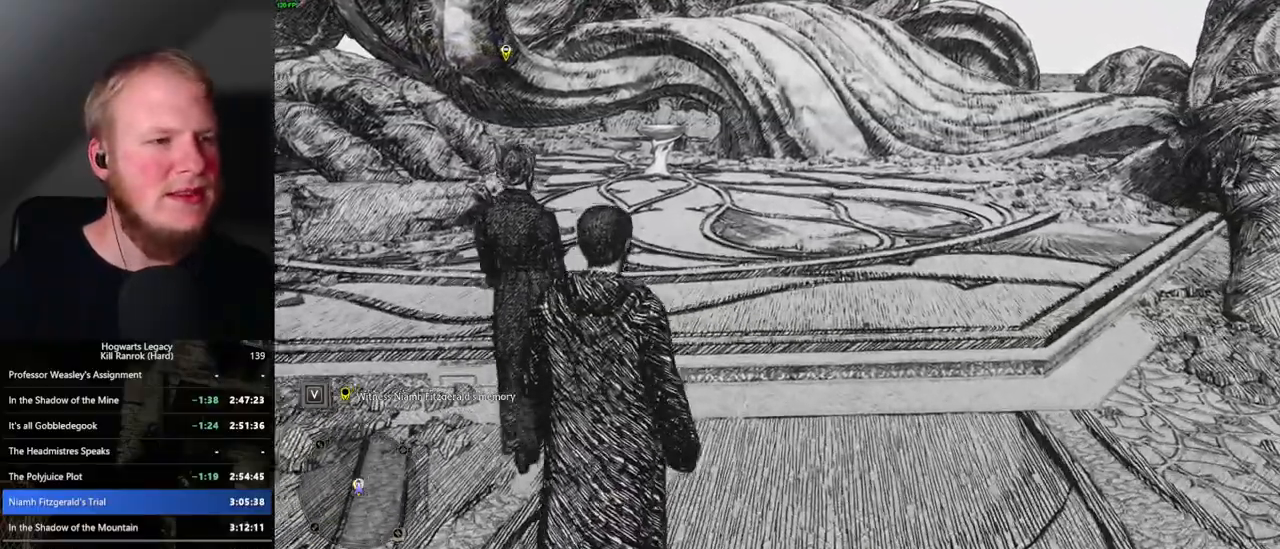
{"keys": ["w"], "mouse": [], "events": []}
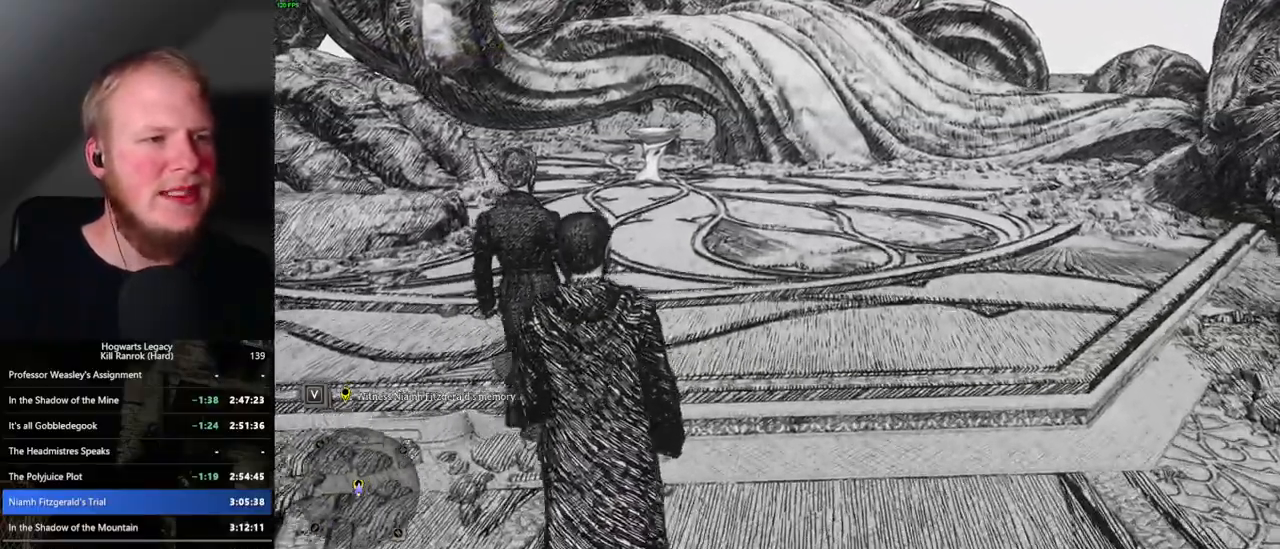
{"keys": ["w"], "mouse": [], "events": []}
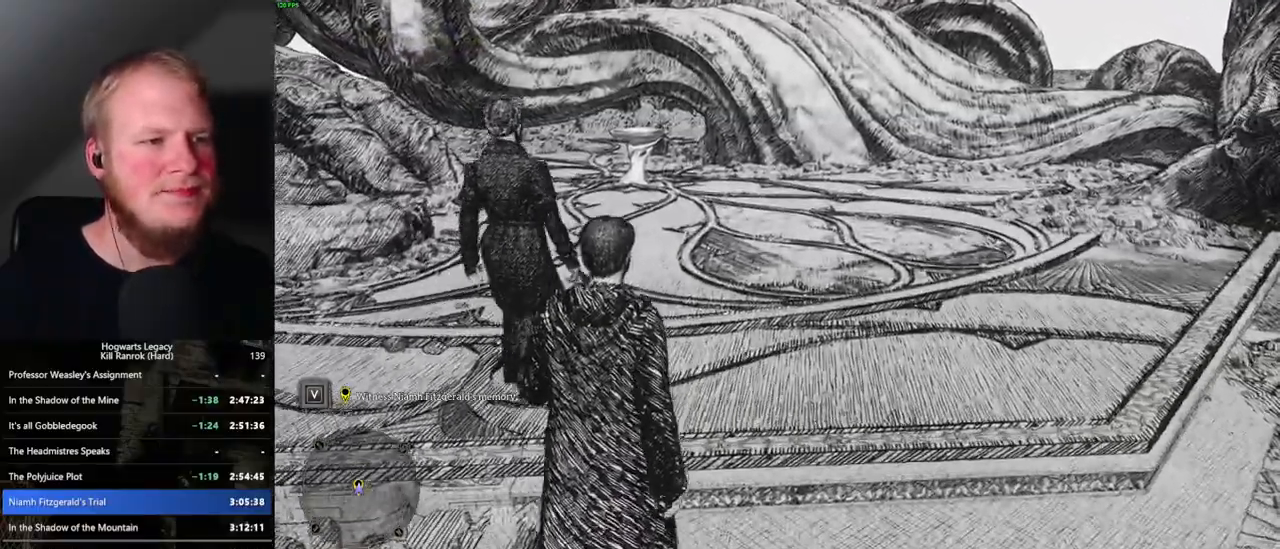
{"keys": ["w"], "mouse": [], "events": []}
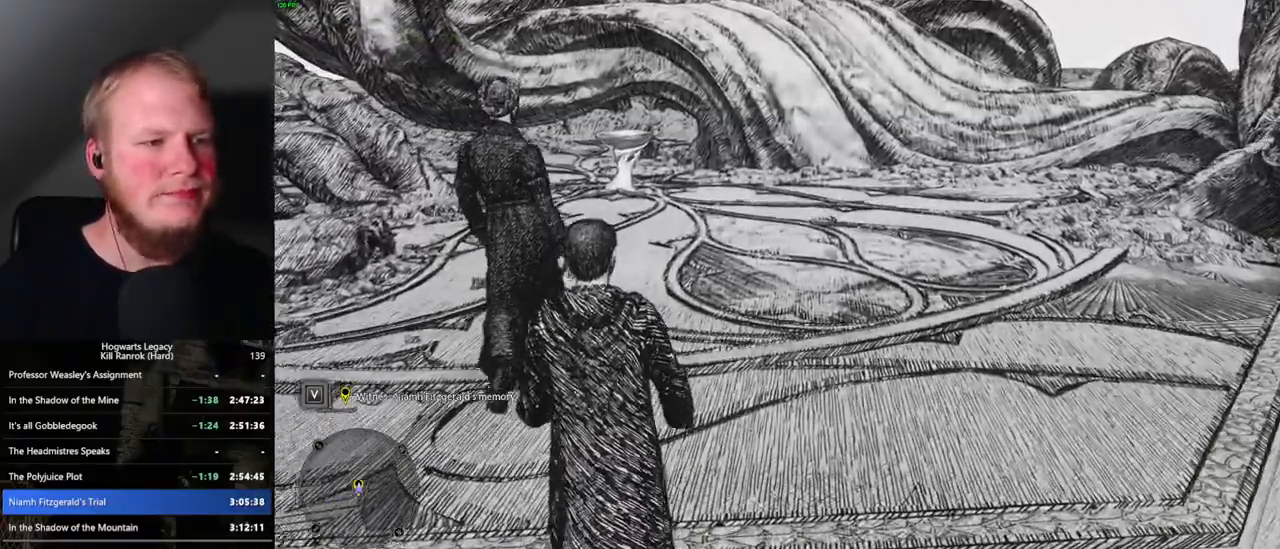
{"keys": ["w"], "mouse": [], "events": []}
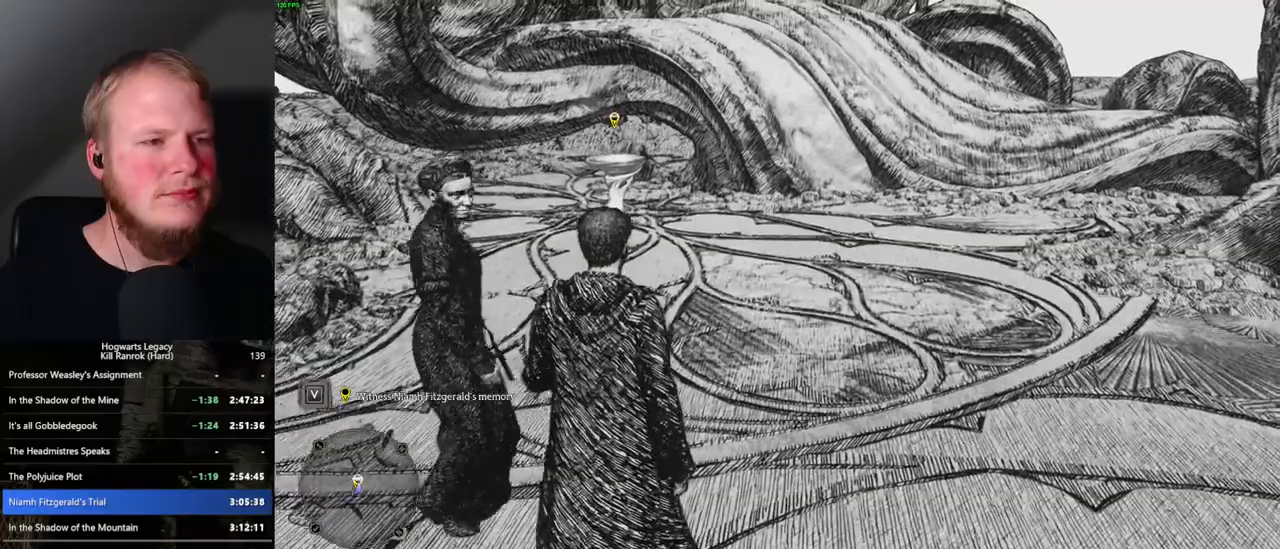
{"keys": ["w"], "mouse": [], "events": []}
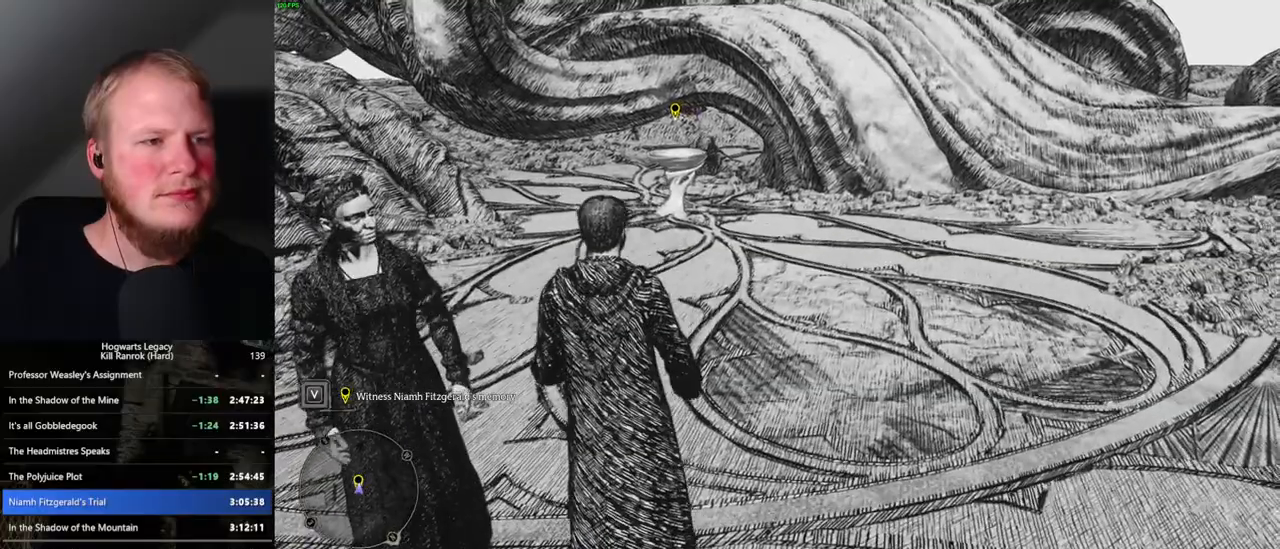
{"keys": ["w"], "mouse": [], "events": []}
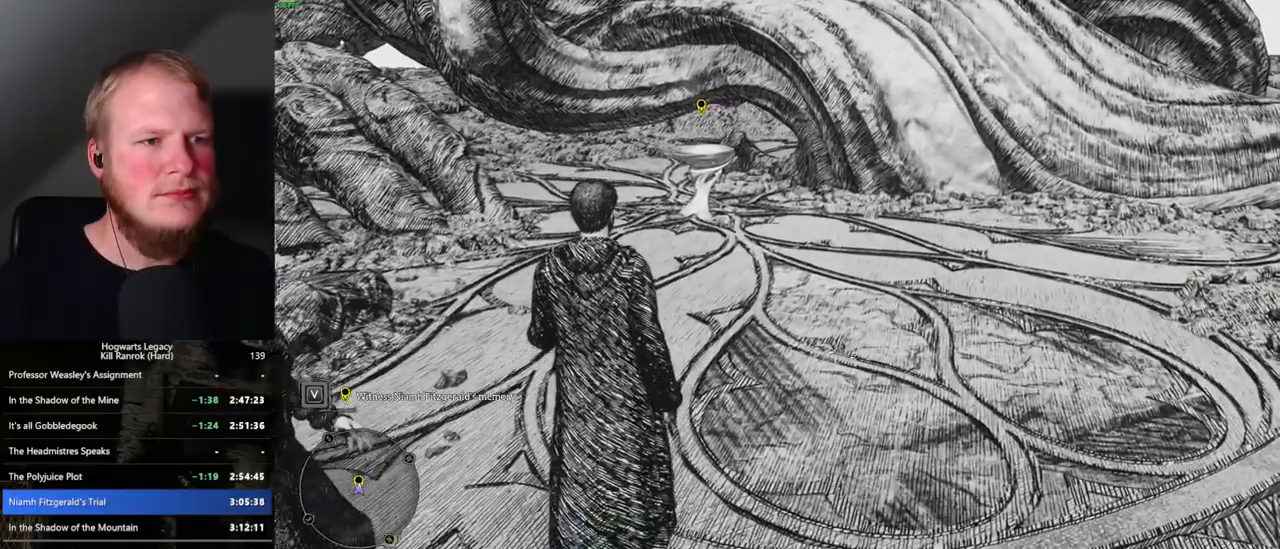
{"keys": ["w"], "mouse": [], "events": []}
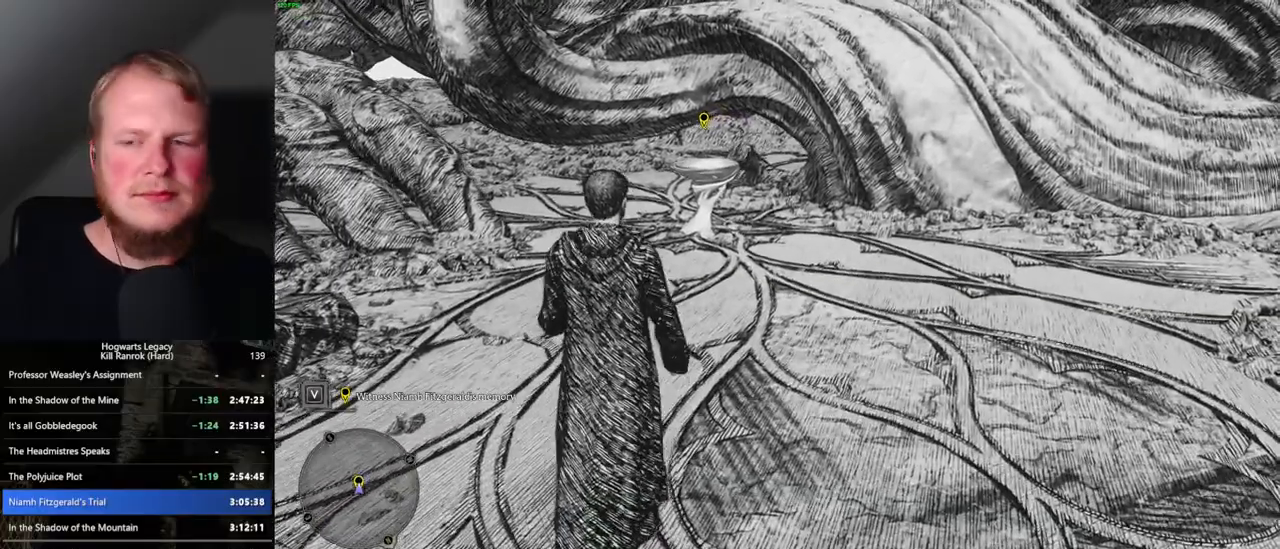
{"keys": ["w"], "mouse": [], "events": []}
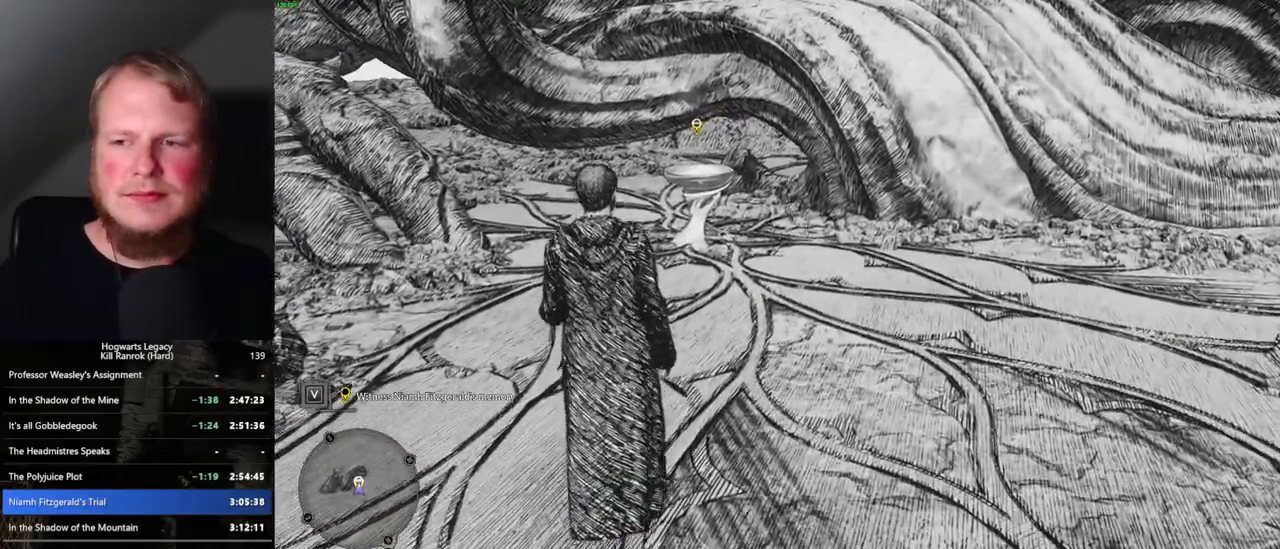
{"keys": ["w"], "mouse": [], "events": []}
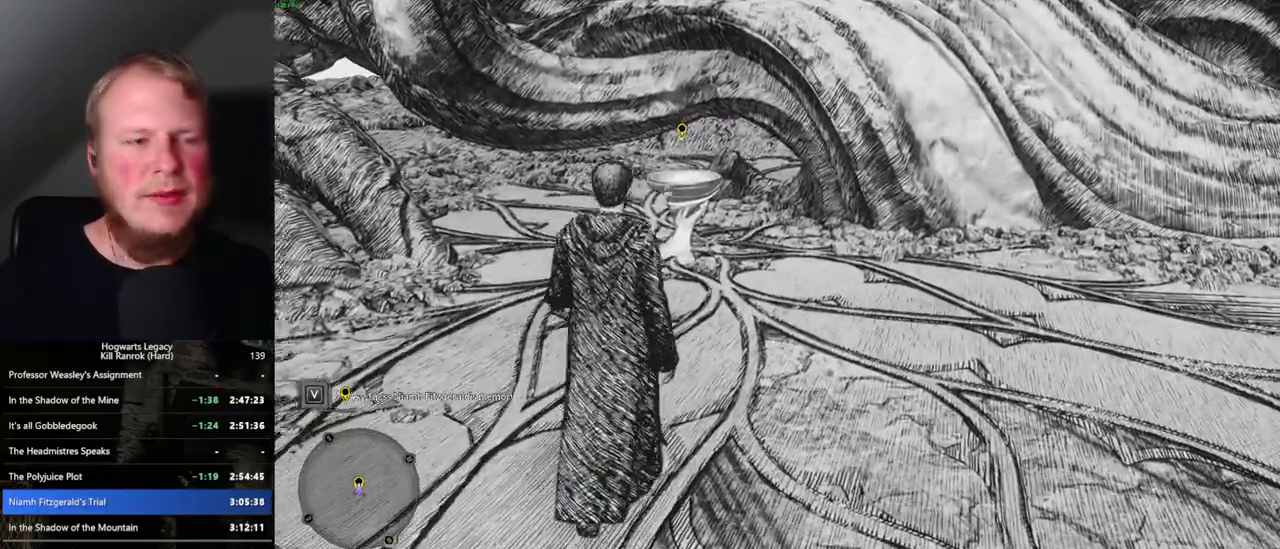
{"keys": ["w"], "mouse": [], "events": []}
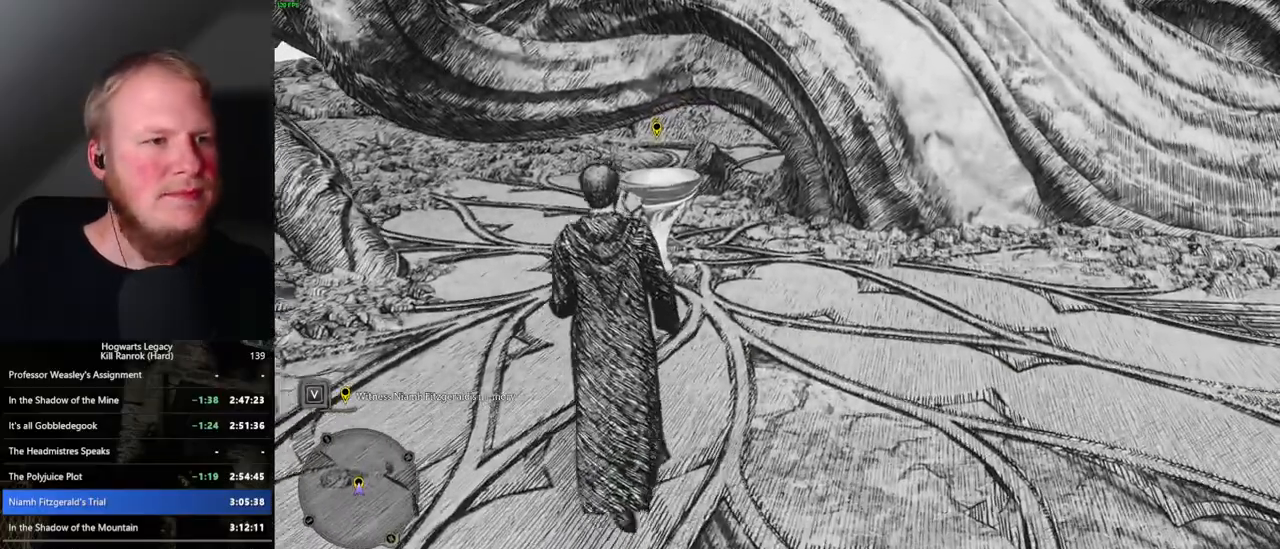
{"keys": ["w"], "mouse": [], "events": []}
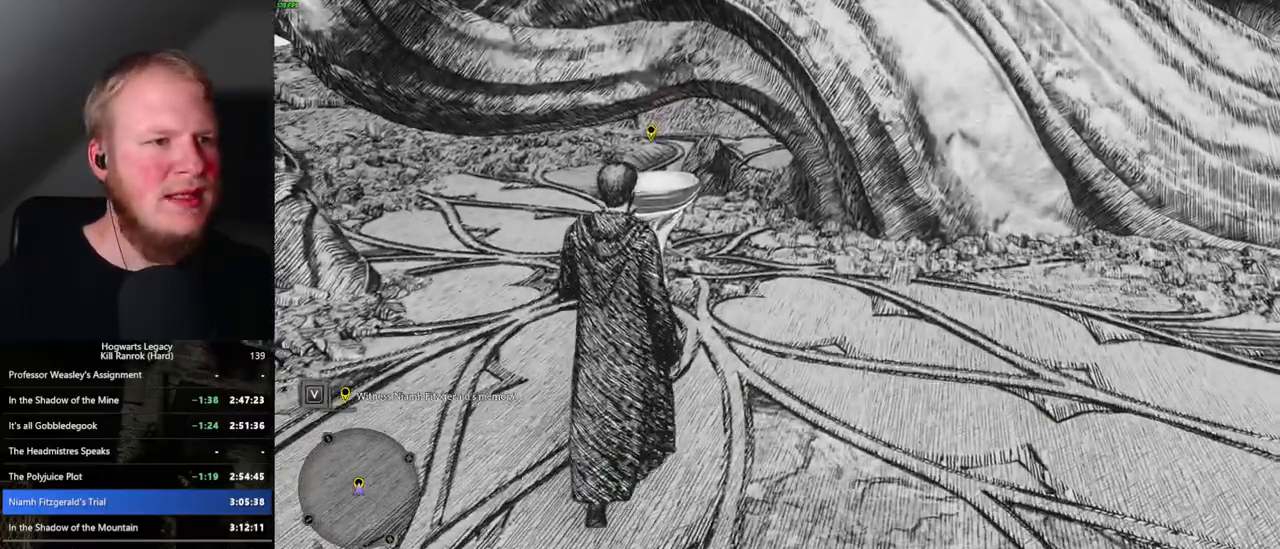
{"keys": ["f", "w"], "mouse": [], "events": [[417, "f", "down"]]}
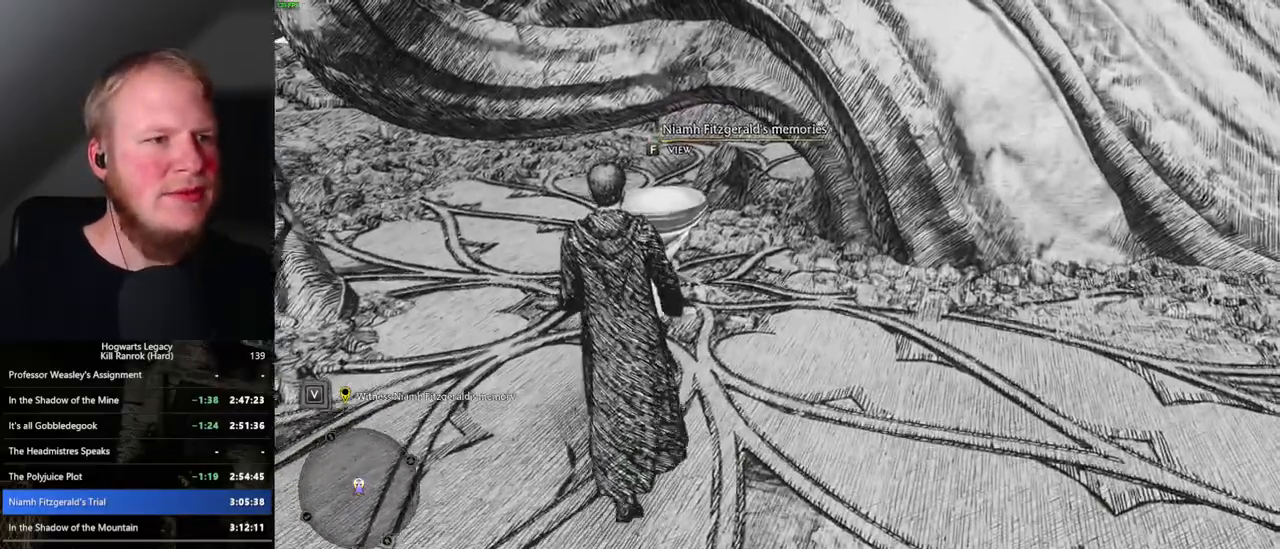
{"keys": ["f"], "mouse": [], "events": [[34, "w", "up"]]}
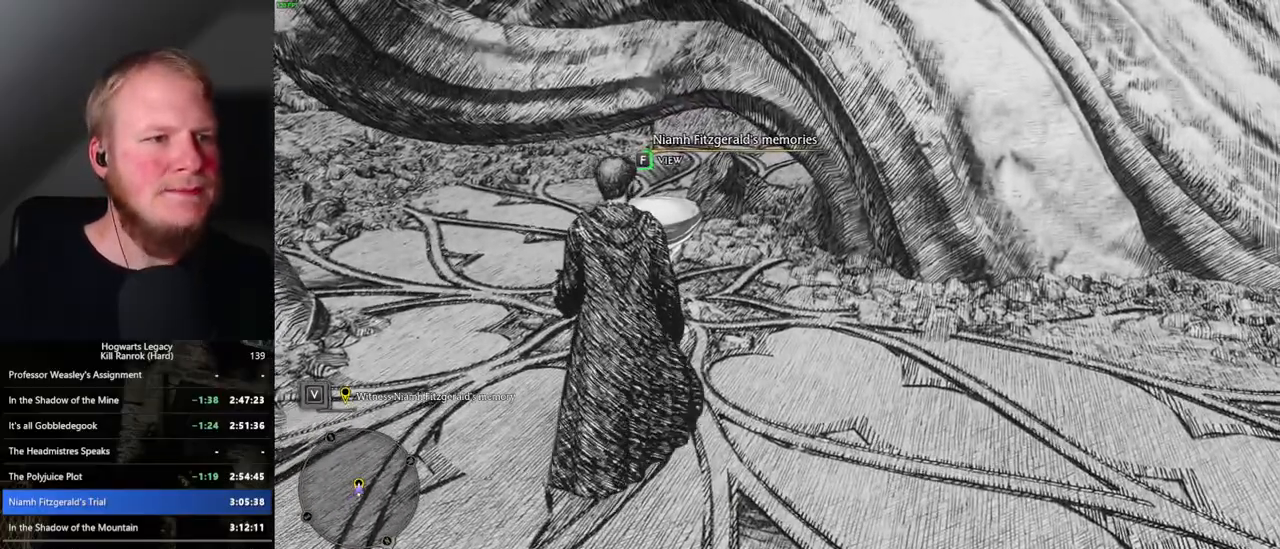
{"keys": ["f"], "mouse": [], "events": []}
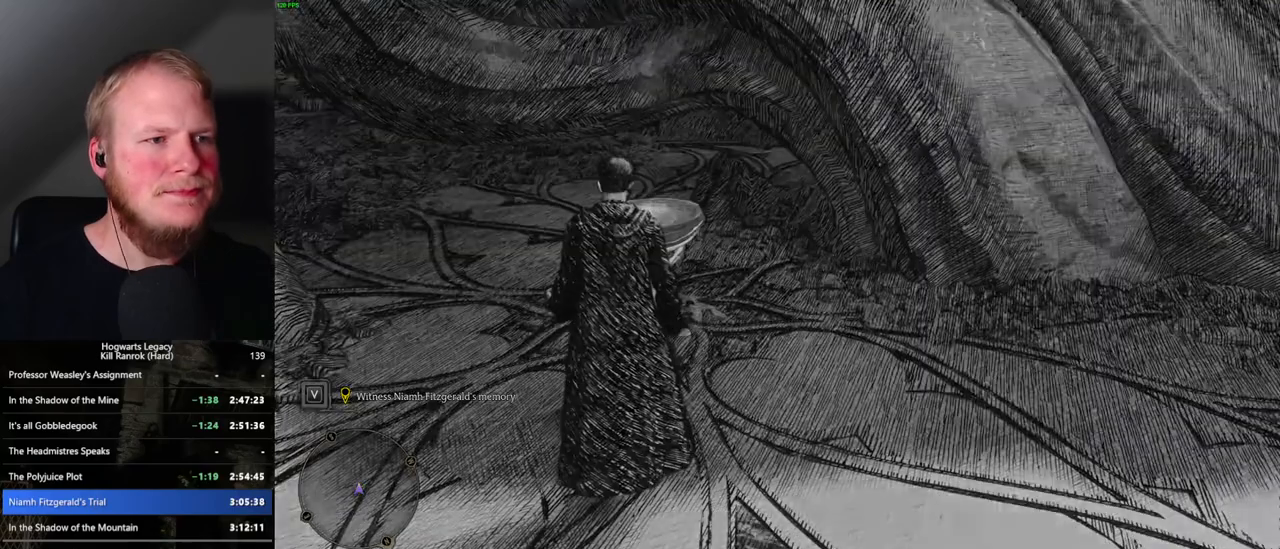
{"keys": ["q"], "mouse": [], "events": [[250, "f", "up"], [284, "q", "down"]]}
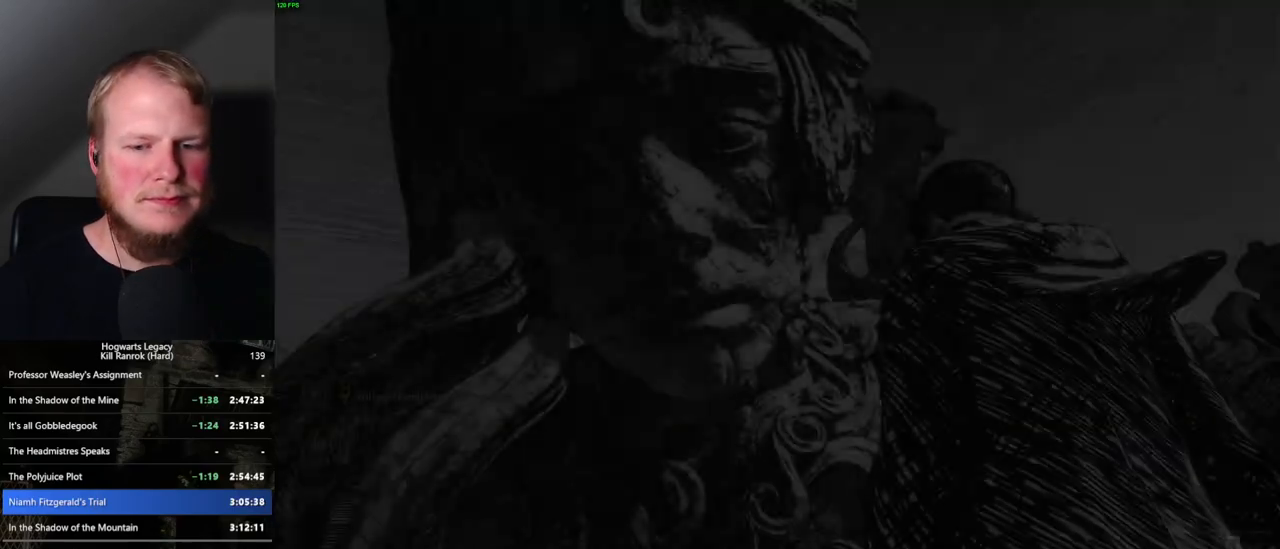
{"keys": ["q"], "mouse": [], "events": []}
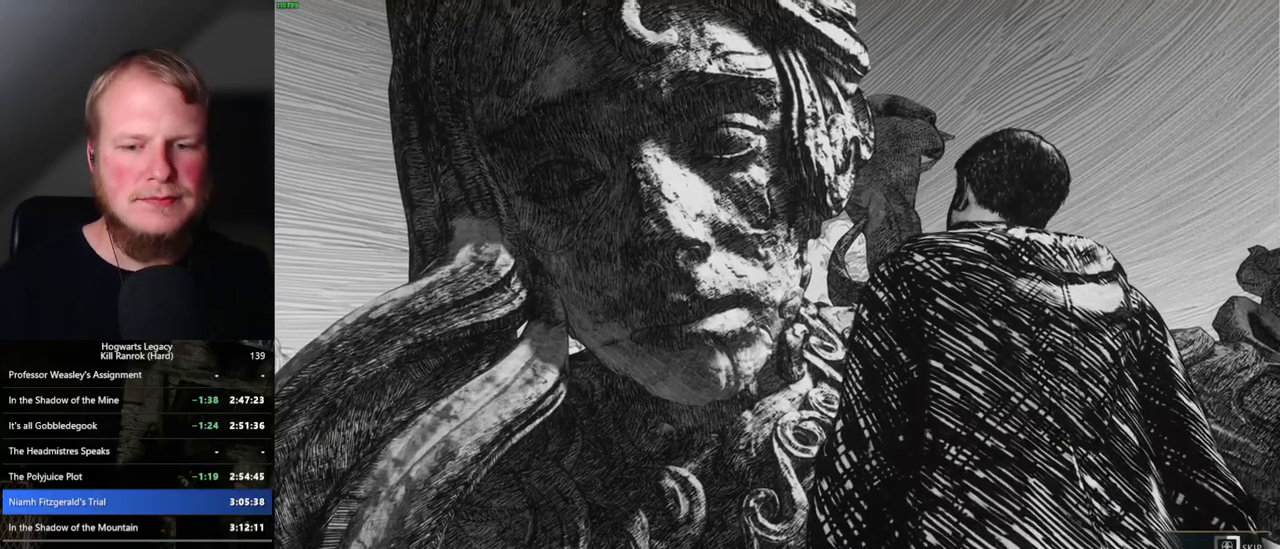
{"keys": ["q"], "mouse": [], "events": []}
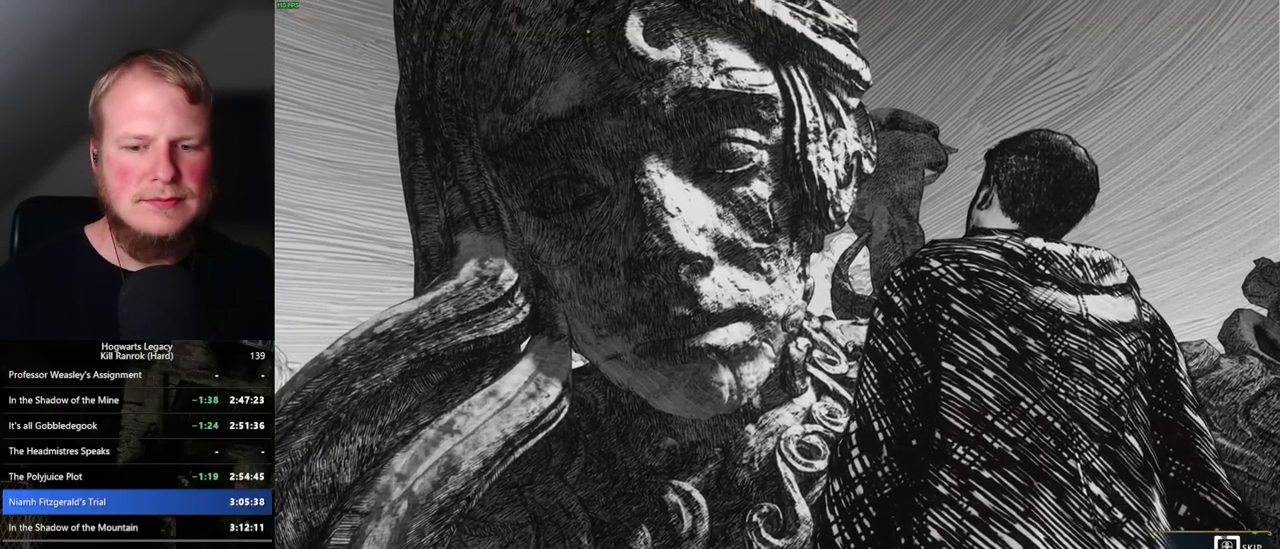
{"keys": ["q"], "mouse": [], "events": []}
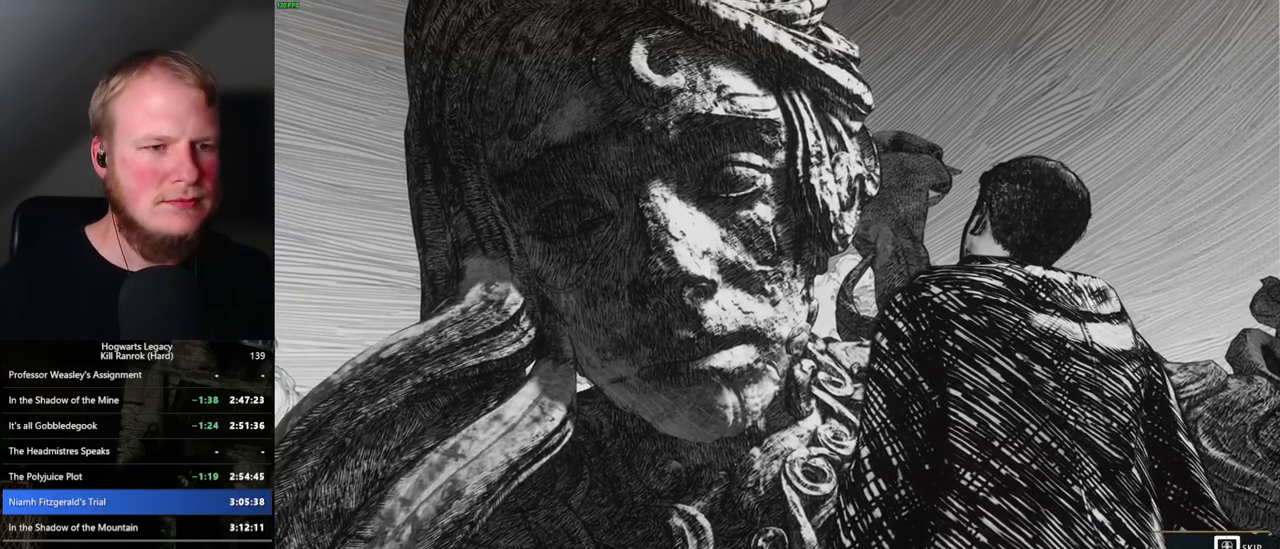
{"keys": ["q"], "mouse": [], "events": []}
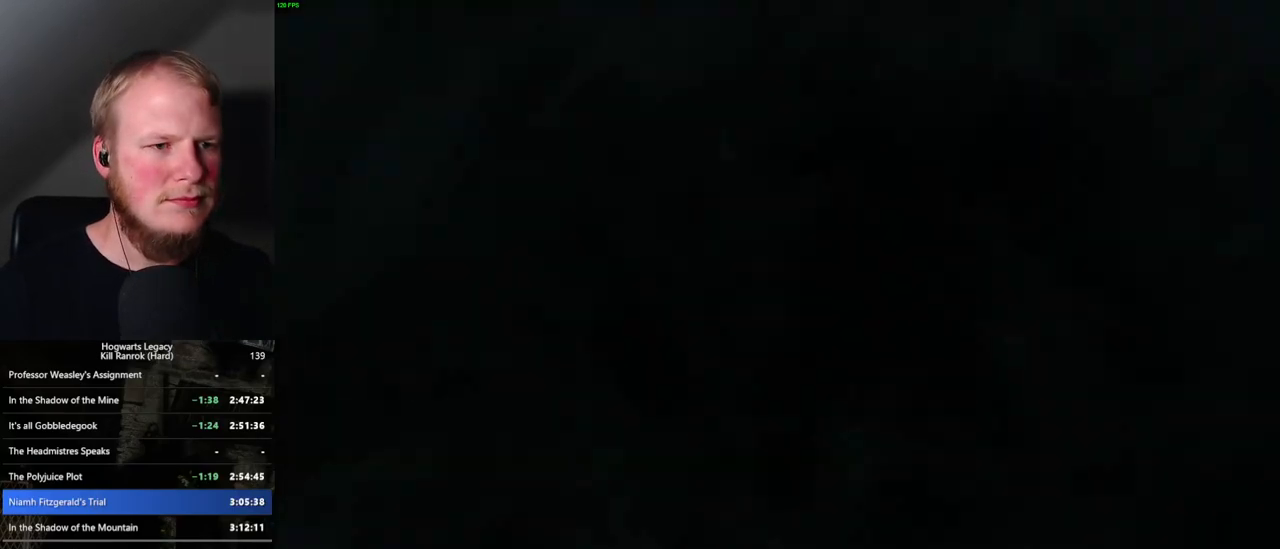
{"keys": ["q"], "mouse": [], "events": [[17, "q", "up"], [67, "q", "down"]]}
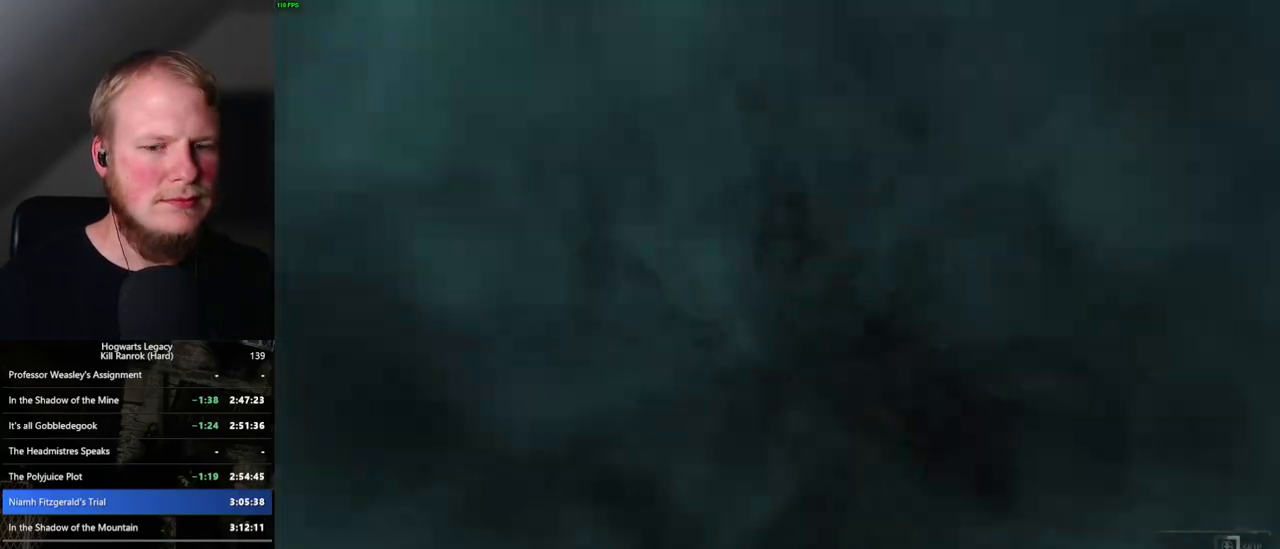
{"keys": ["q"], "mouse": [], "events": []}
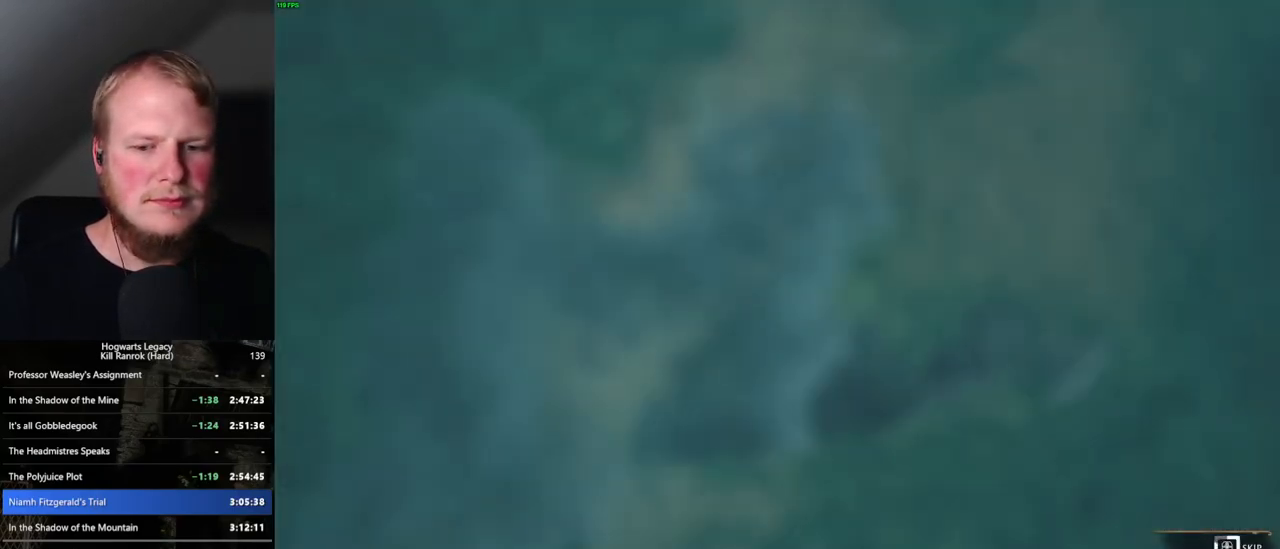
{"keys": ["q"], "mouse": [], "events": []}
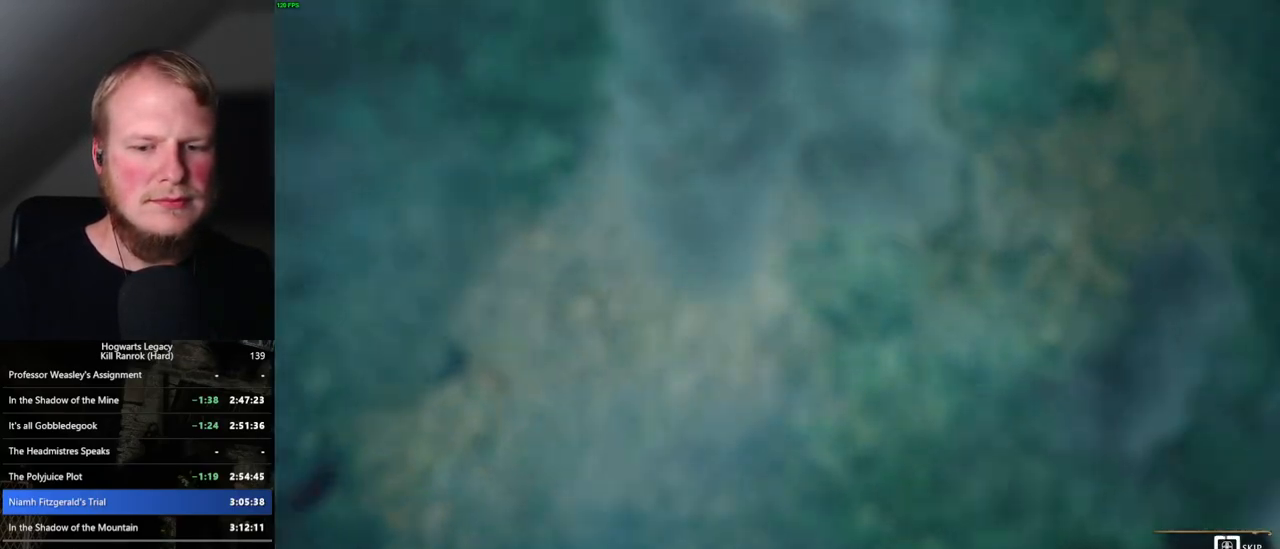
{"keys": ["q"], "mouse": [], "events": []}
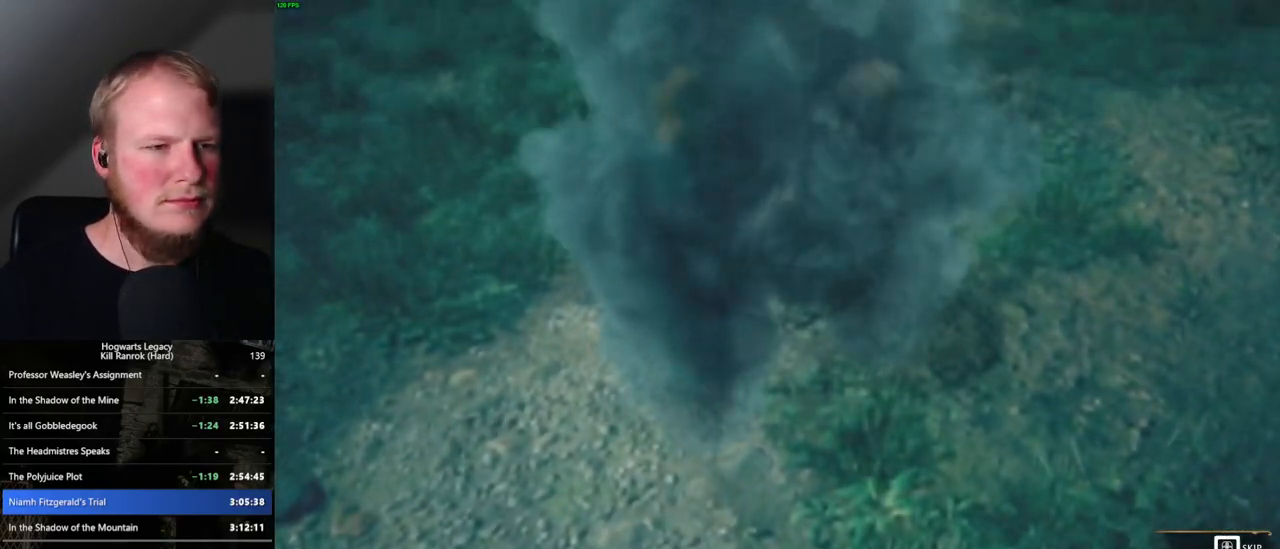
{"keys": ["q"], "mouse": [], "events": [[284, "q", "up"], [350, "q", "down"]]}
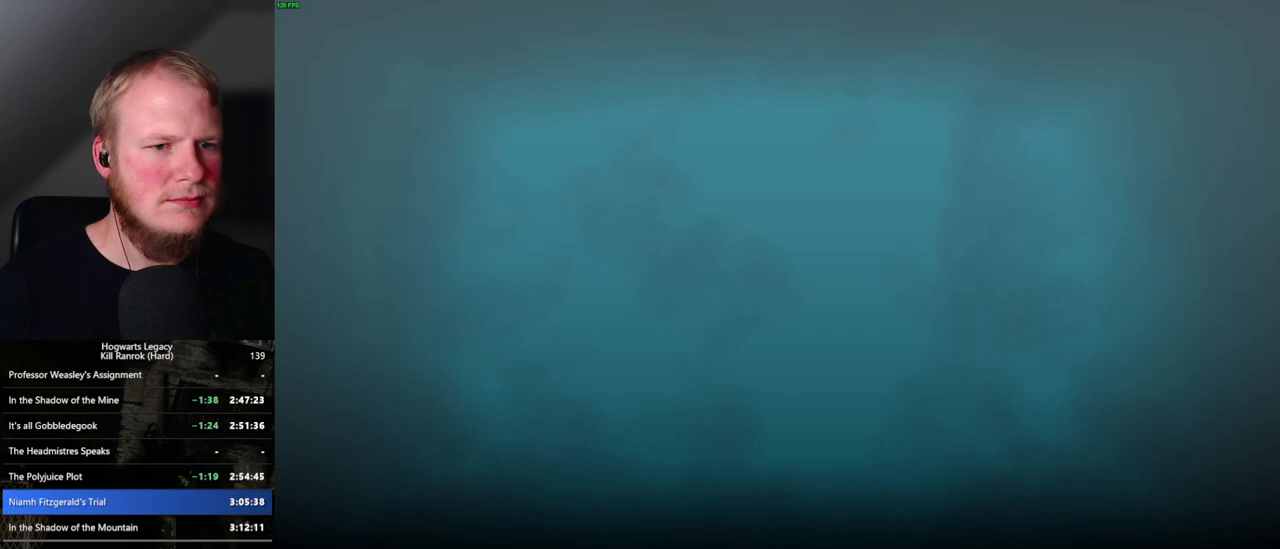
{"keys": [], "mouse": [], "events": [[217, "q", "up"]]}